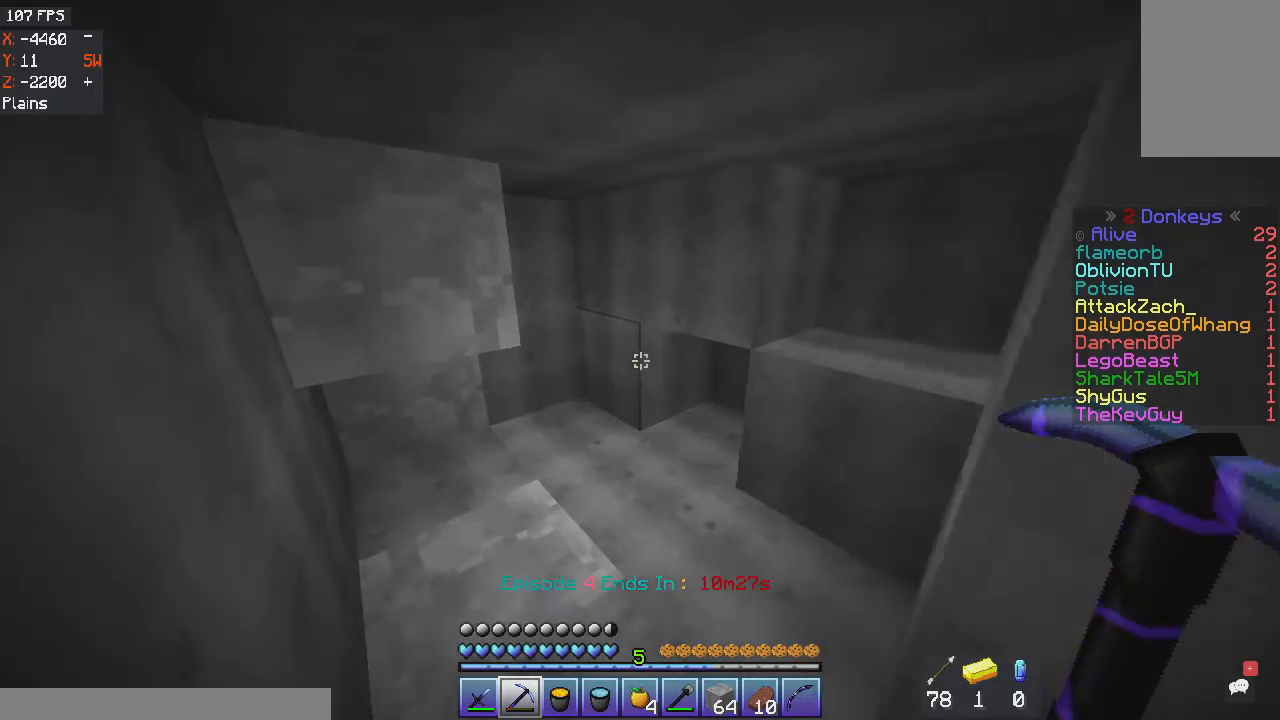
Gameplay with keyboard and mouse; each line is a JSON object with the keys and mouse buttons held at the frame after it. "events" lists presses ("down") and releases ("up") of "a", "d", "s", "space", "w", "mouse_left" and "mouse_right" between this image and that frame as [ms after this image, input, new state], when the widget could be followed in between. "mouse_left", "mouse_right" = the "left", "right" buttons of the "mouse" list. No other keys are recorded. Fast repeated clicks can show as one long hold. Mouse movement is not recorded.
{"keys": ["d", "w"], "mouse": ["left"], "events": [[333, "a", "up"], [333, "d", "down"], [467, "mouse_left", "down"]]}
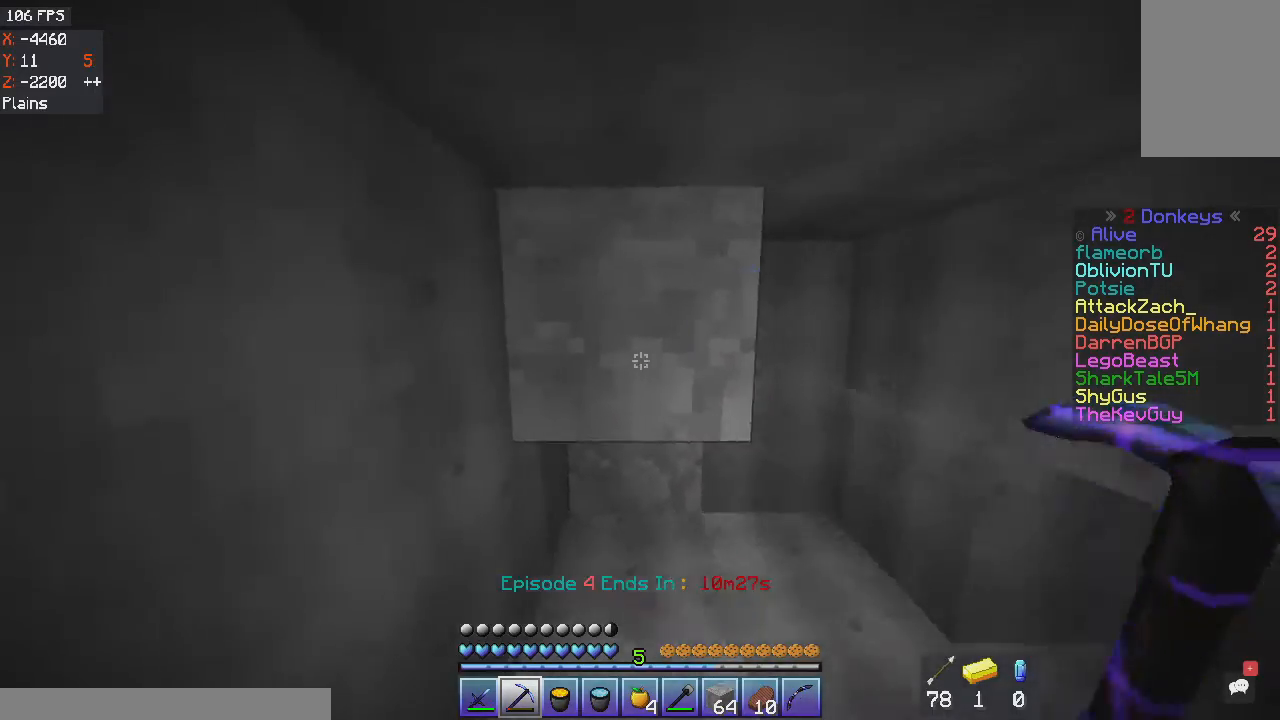
{"keys": [], "mouse": ["left"], "events": [[100, "w", "up"], [501, "d", "up"]]}
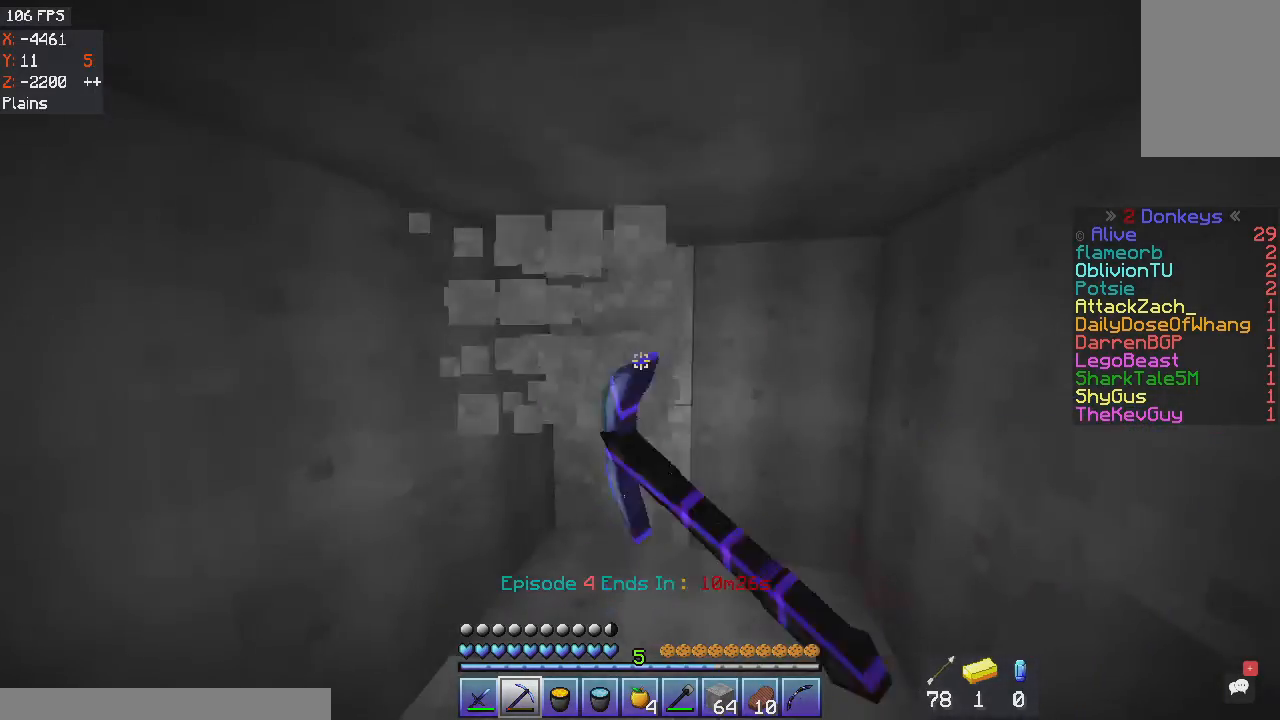
{"keys": ["w"], "mouse": ["left"], "events": [[467, "w", "down"]]}
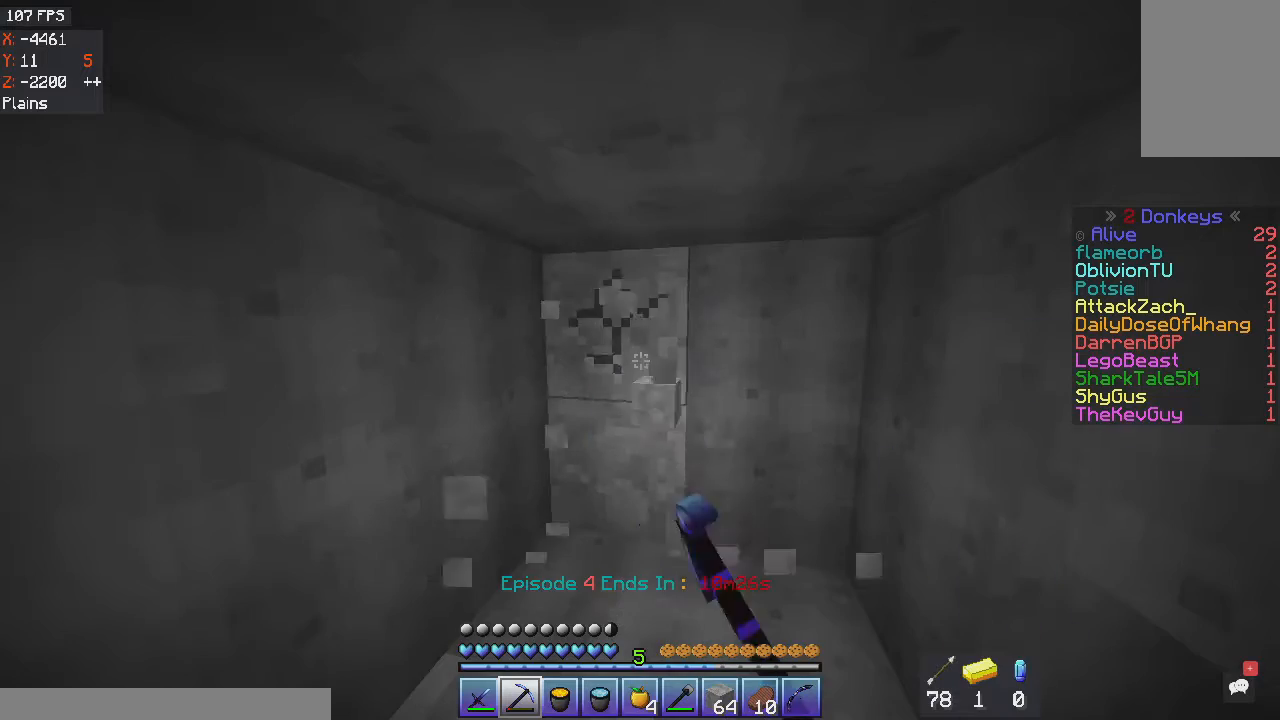
{"keys": ["a", "w"], "mouse": ["left"], "events": [[467, "a", "down"]]}
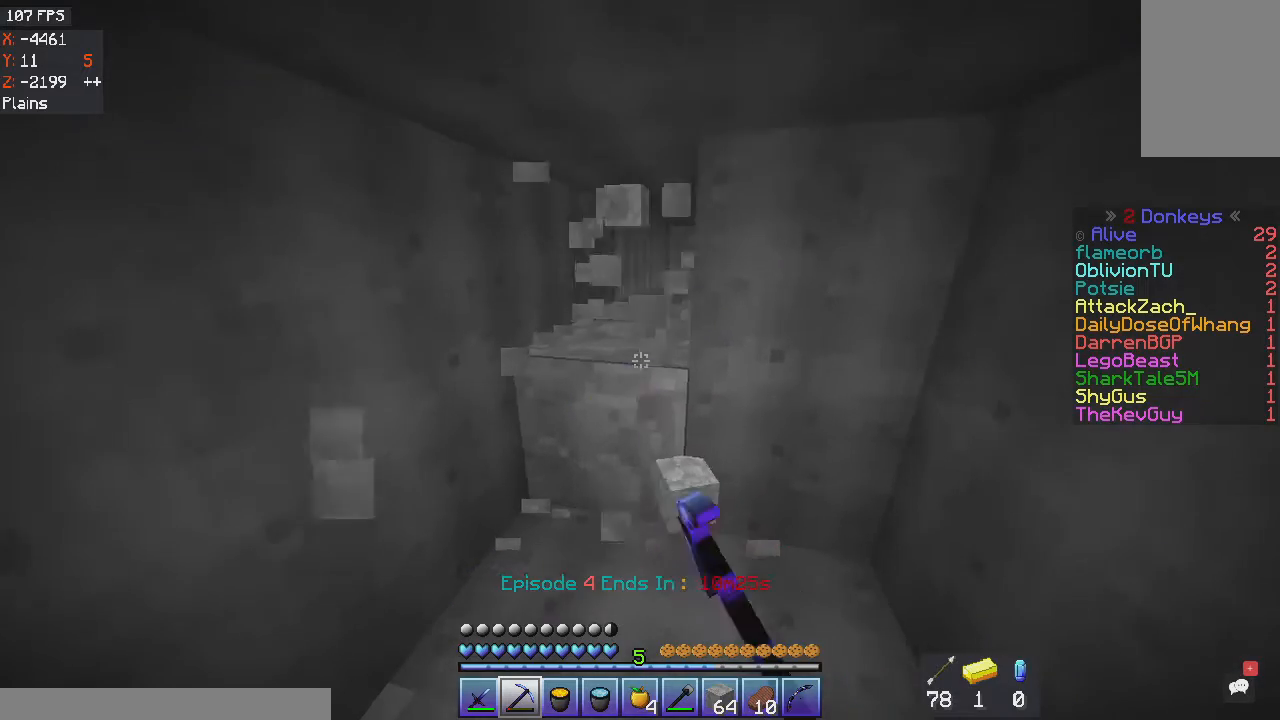
{"keys": ["a", "w"], "mouse": ["left"], "events": []}
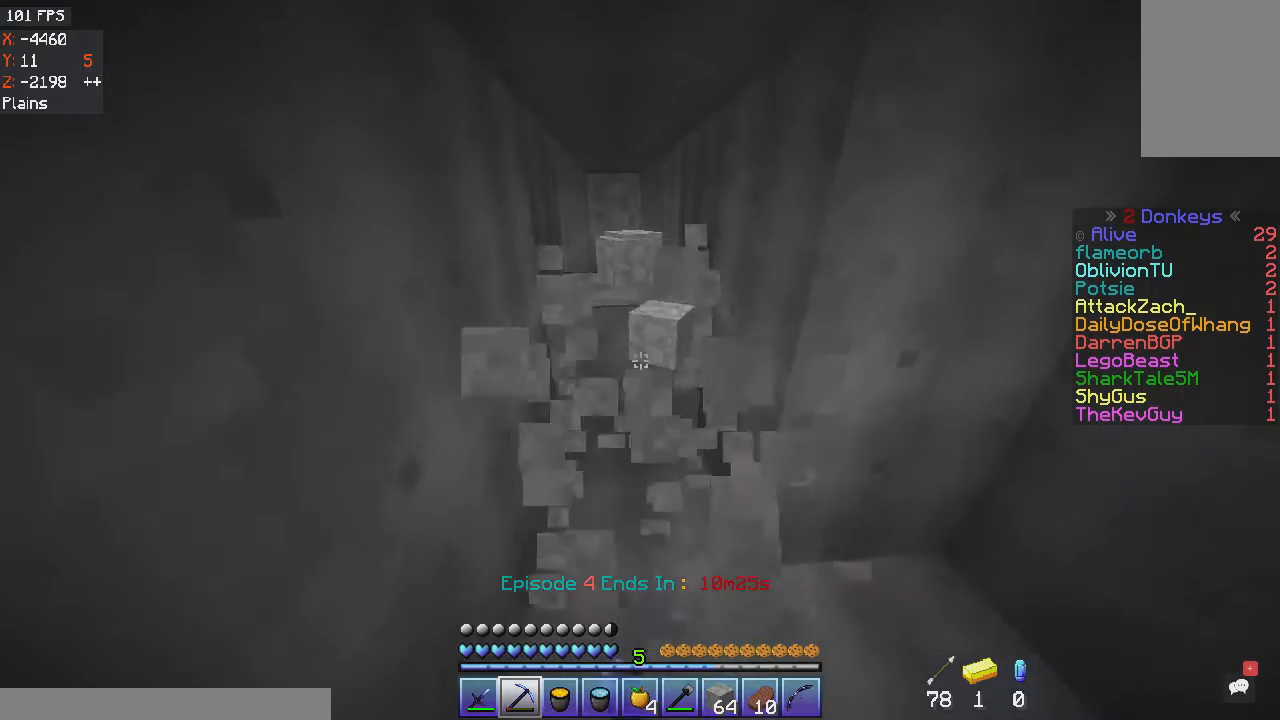
{"keys": ["w"], "mouse": ["left"], "events": [[34, "a", "up"]]}
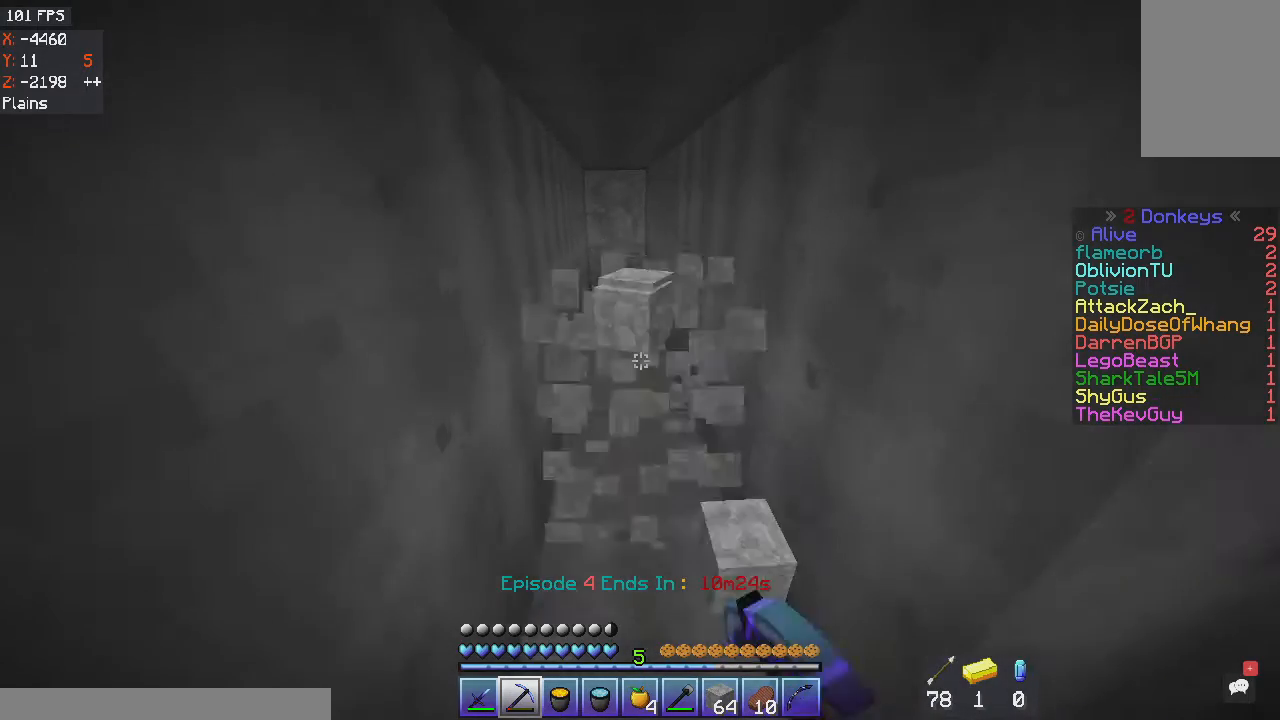
{"keys": ["w"], "mouse": [], "events": [[100, "a", "down"], [233, "a", "up"], [333, "mouse_left", "up"]]}
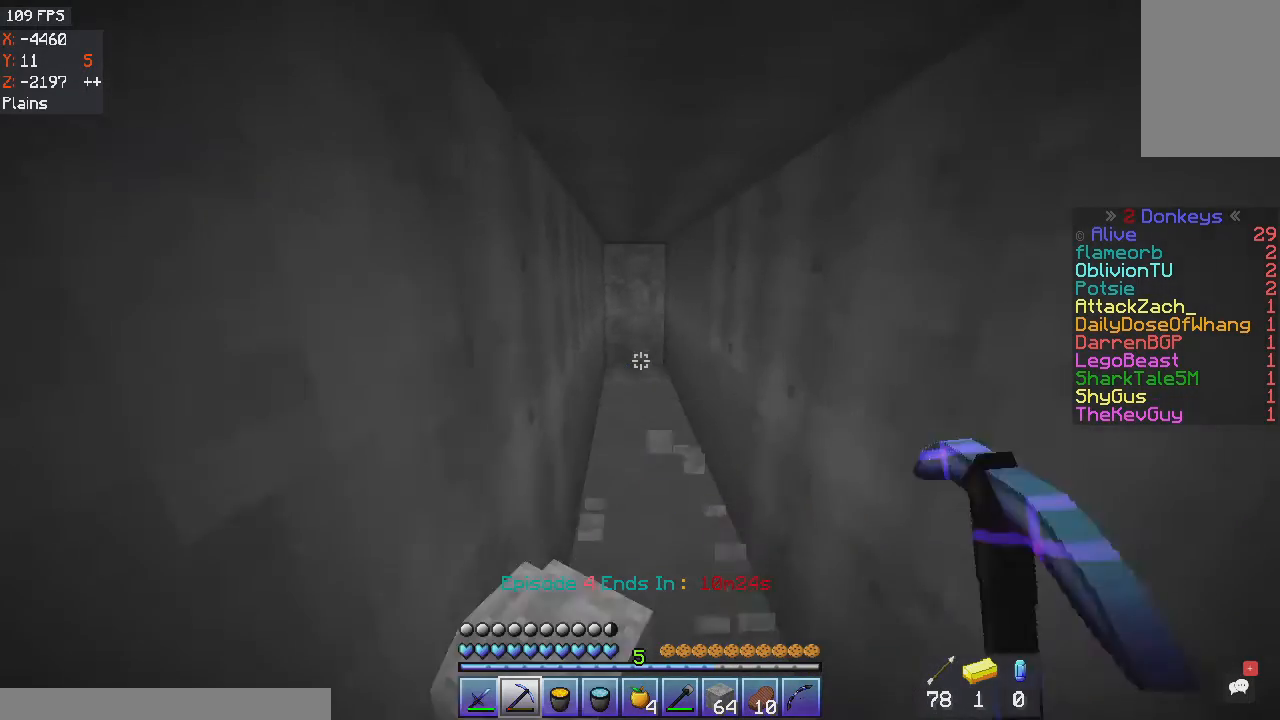
{"keys": ["w"], "mouse": ["left"], "events": [[234, "mouse_left", "down"]]}
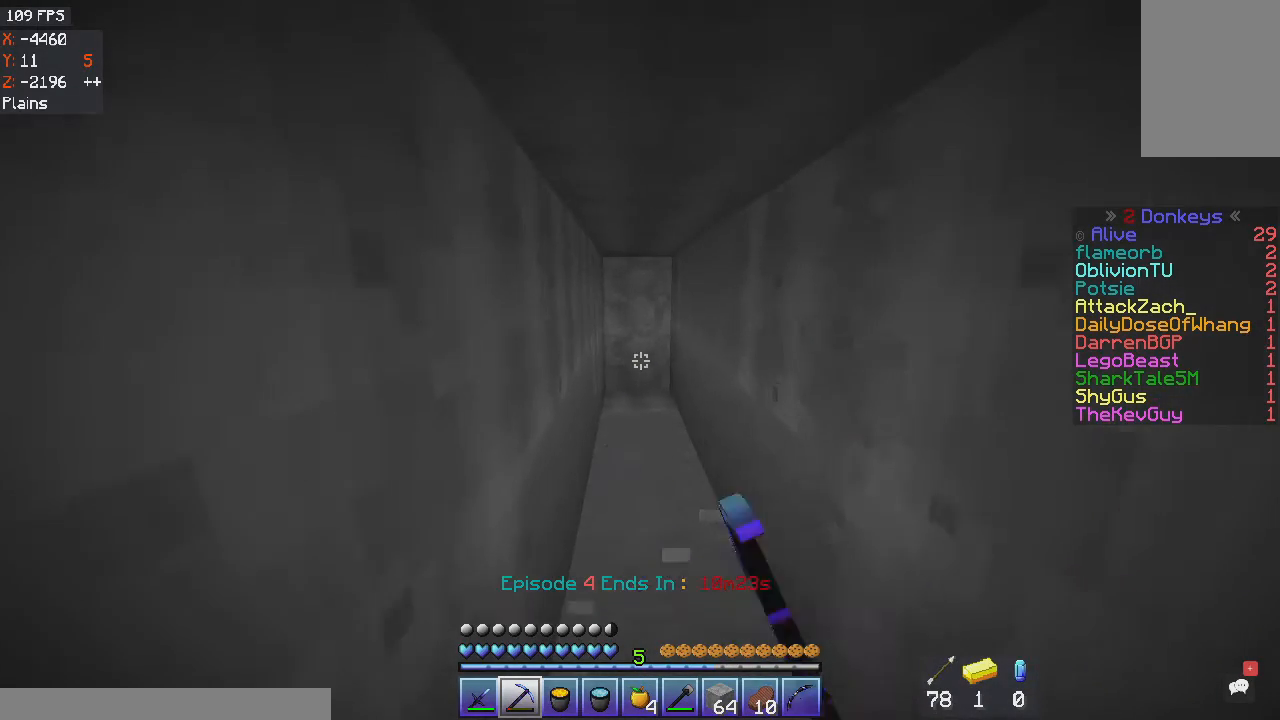
{"keys": ["w"], "mouse": [], "events": [[400, "mouse_left", "up"]]}
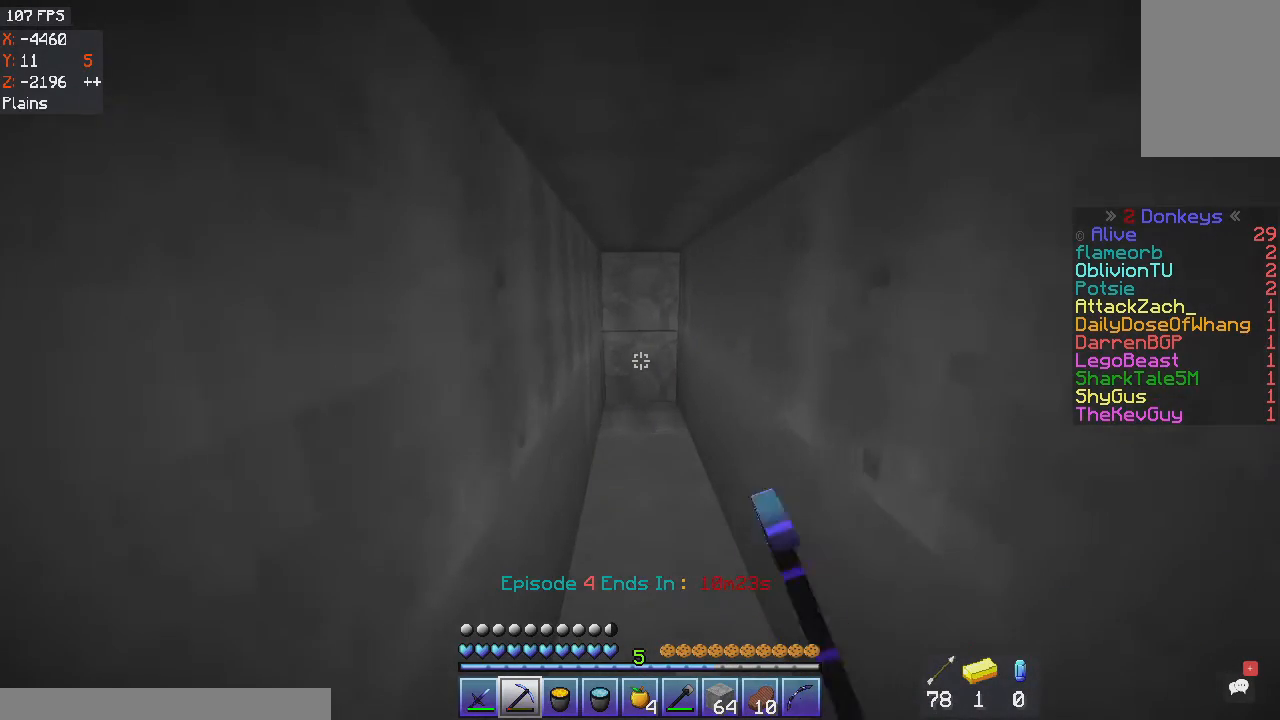
{"keys": ["w"], "mouse": ["left"], "events": [[267, "mouse_left", "down"]]}
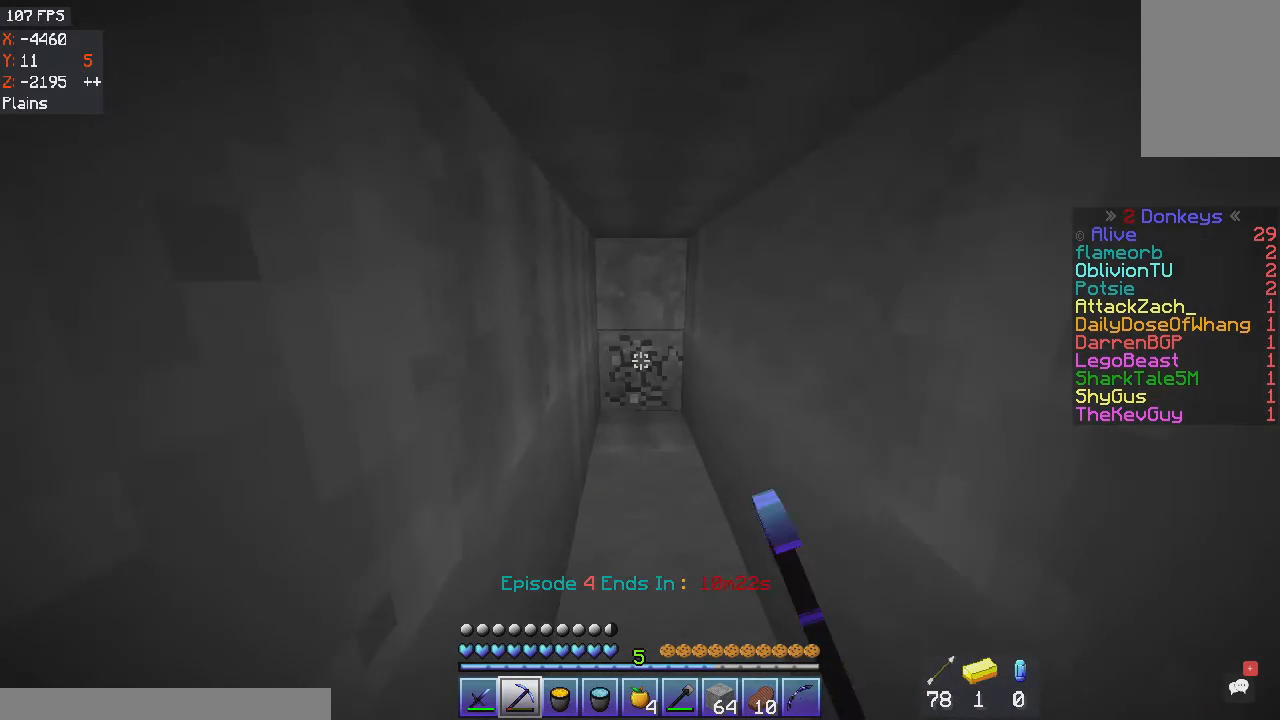
{"keys": ["w"], "mouse": ["left"], "events": []}
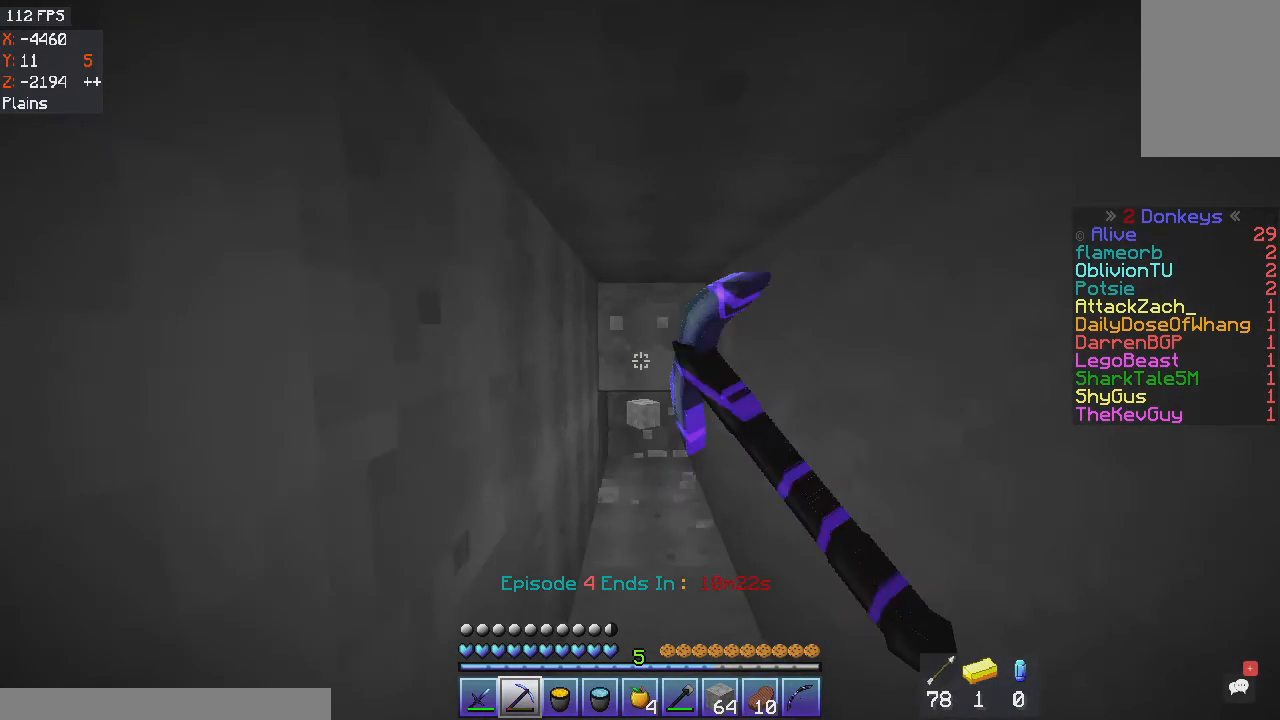
{"keys": ["w"], "mouse": ["left"], "events": []}
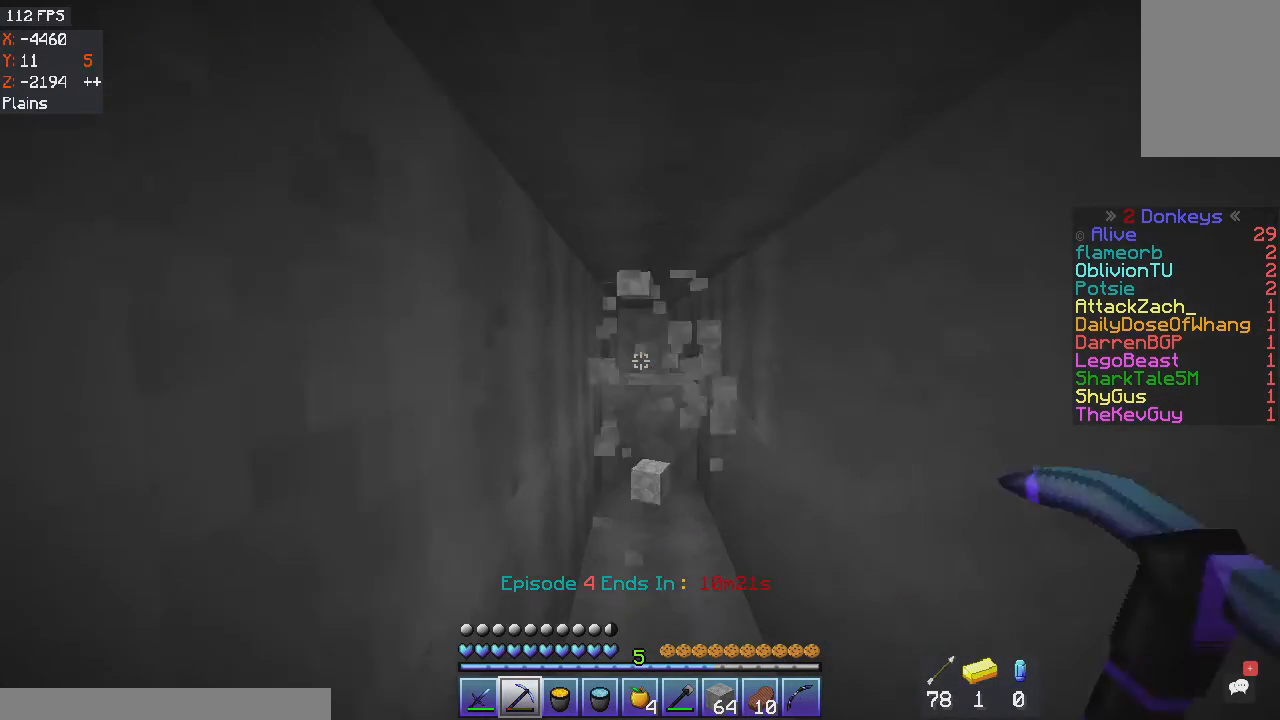
{"keys": ["w"], "mouse": ["left"], "events": []}
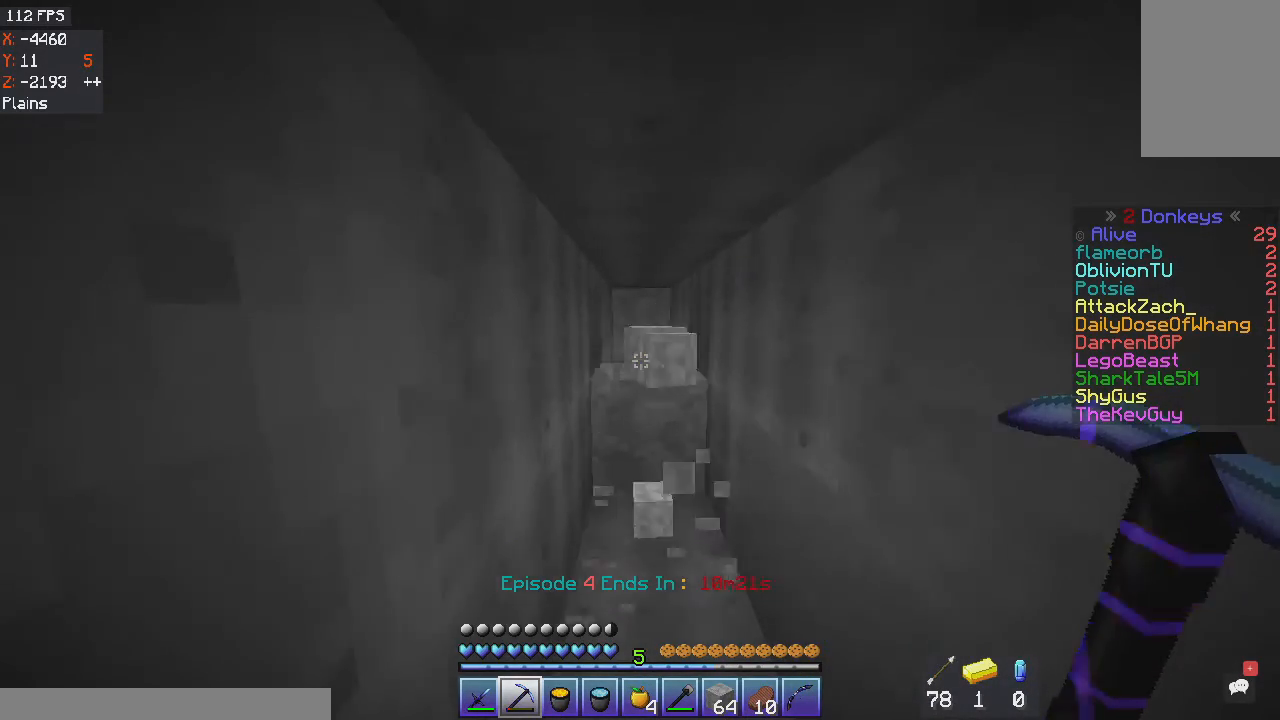
{"keys": ["w"], "mouse": ["left"], "events": []}
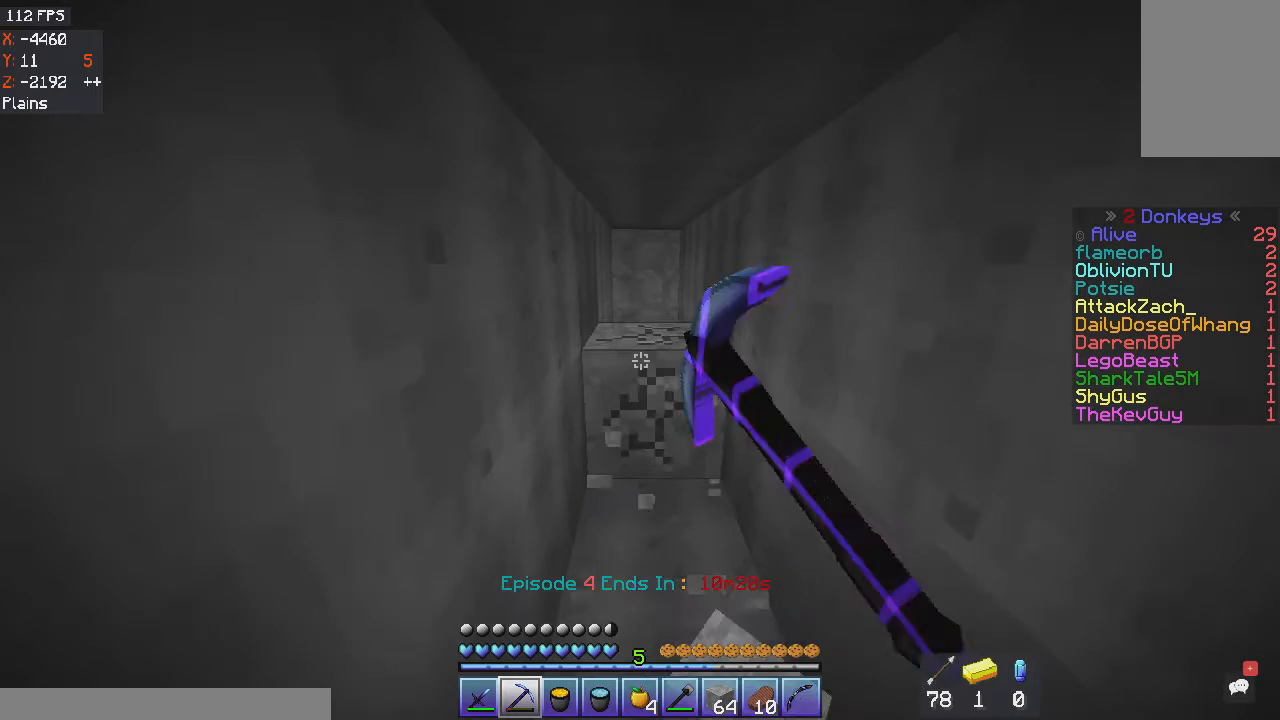
{"keys": ["w"], "mouse": ["left"], "events": []}
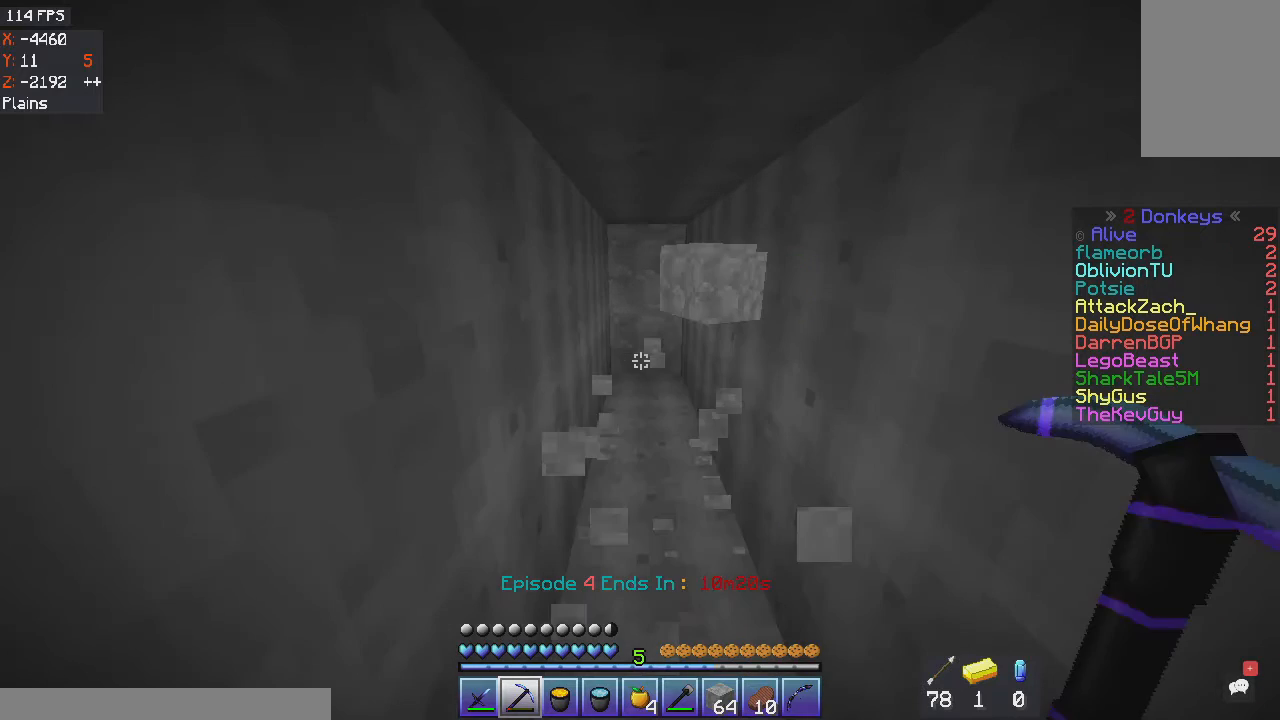
{"keys": ["a", "w"], "mouse": [], "events": [[301, "mouse_left", "up"], [401, "a", "down"]]}
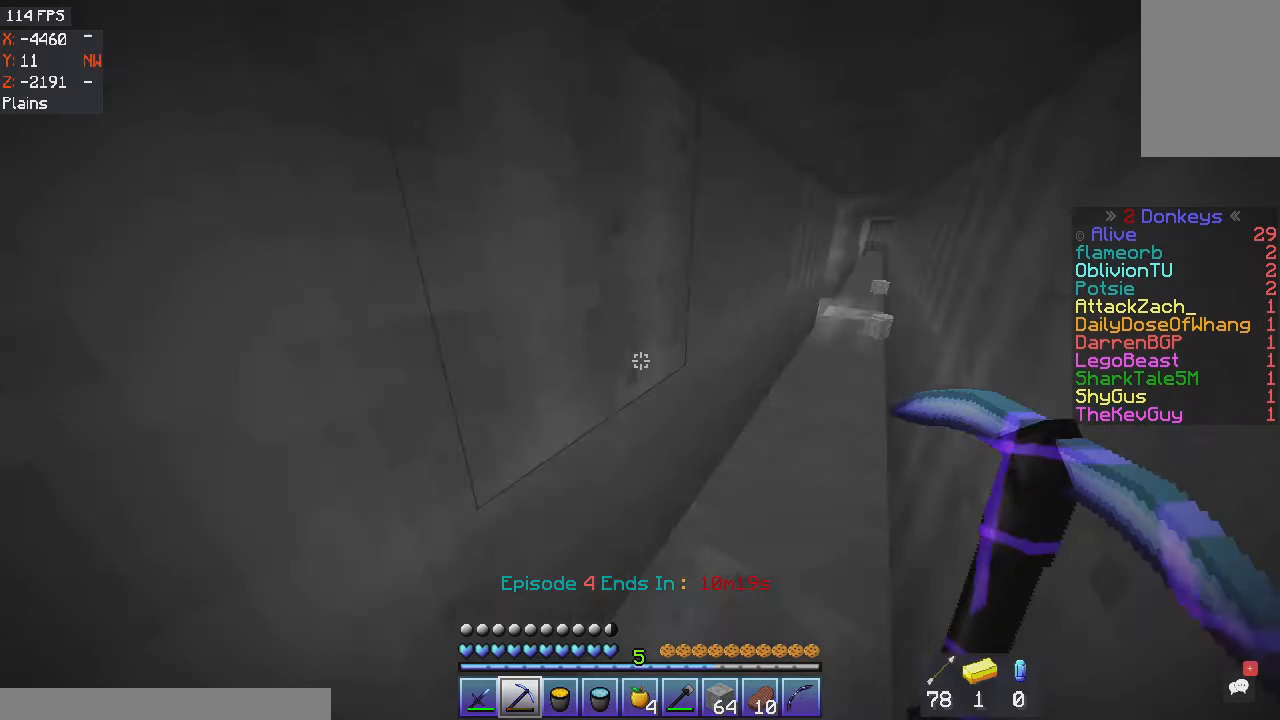
{"keys": [], "mouse": [], "events": [[133, "a", "up"], [133, "w", "up"]]}
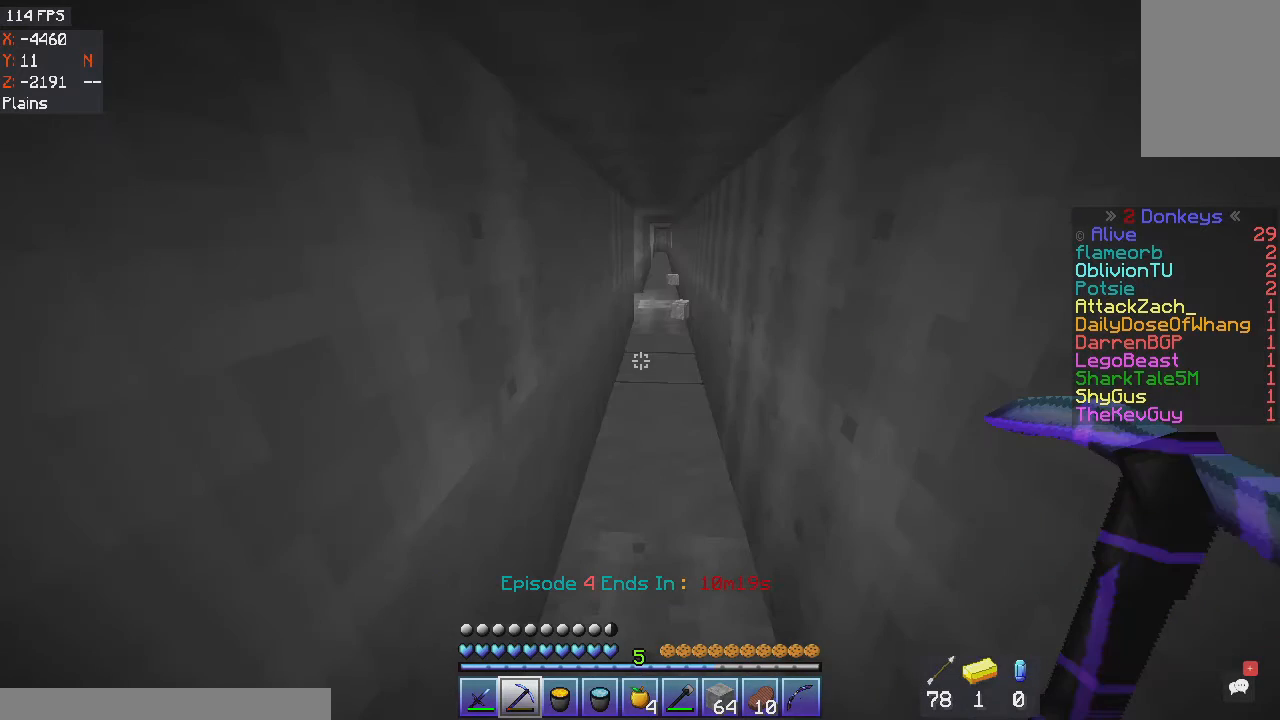
{"keys": ["w"], "mouse": [], "events": [[200, "w", "down"]]}
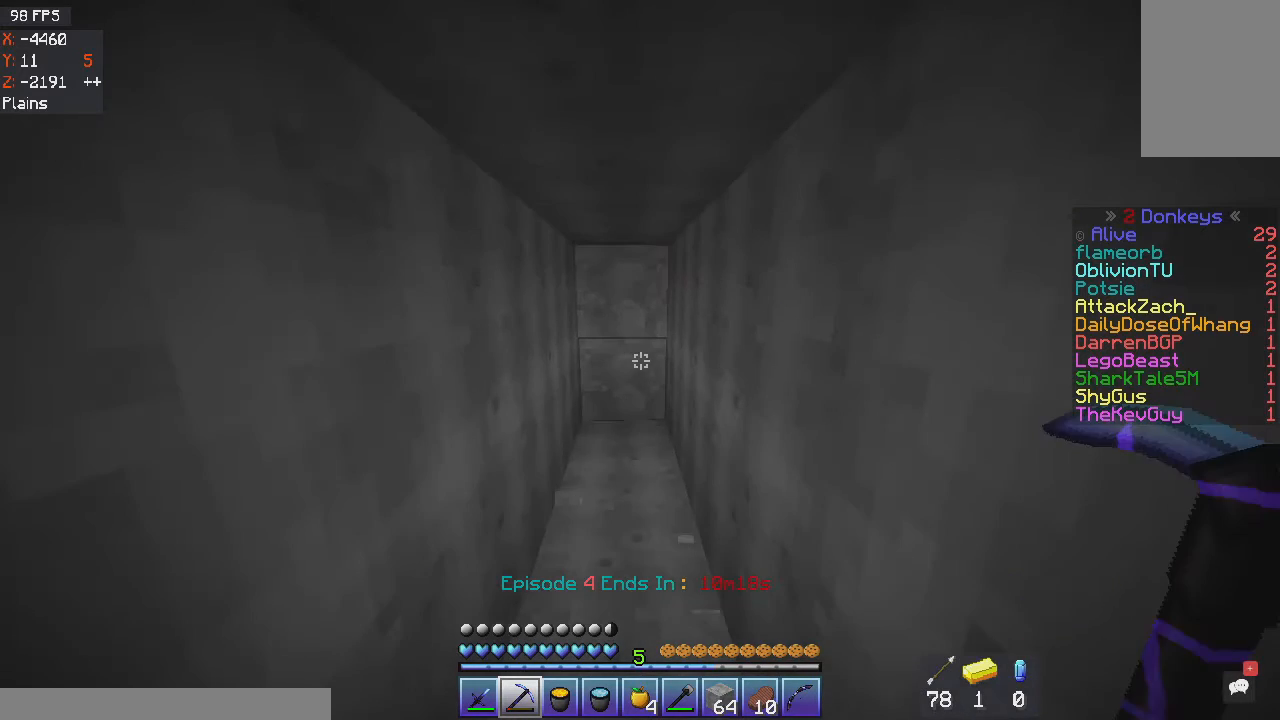
{"keys": ["w"], "mouse": ["left"], "events": [[167, "mouse_left", "down"]]}
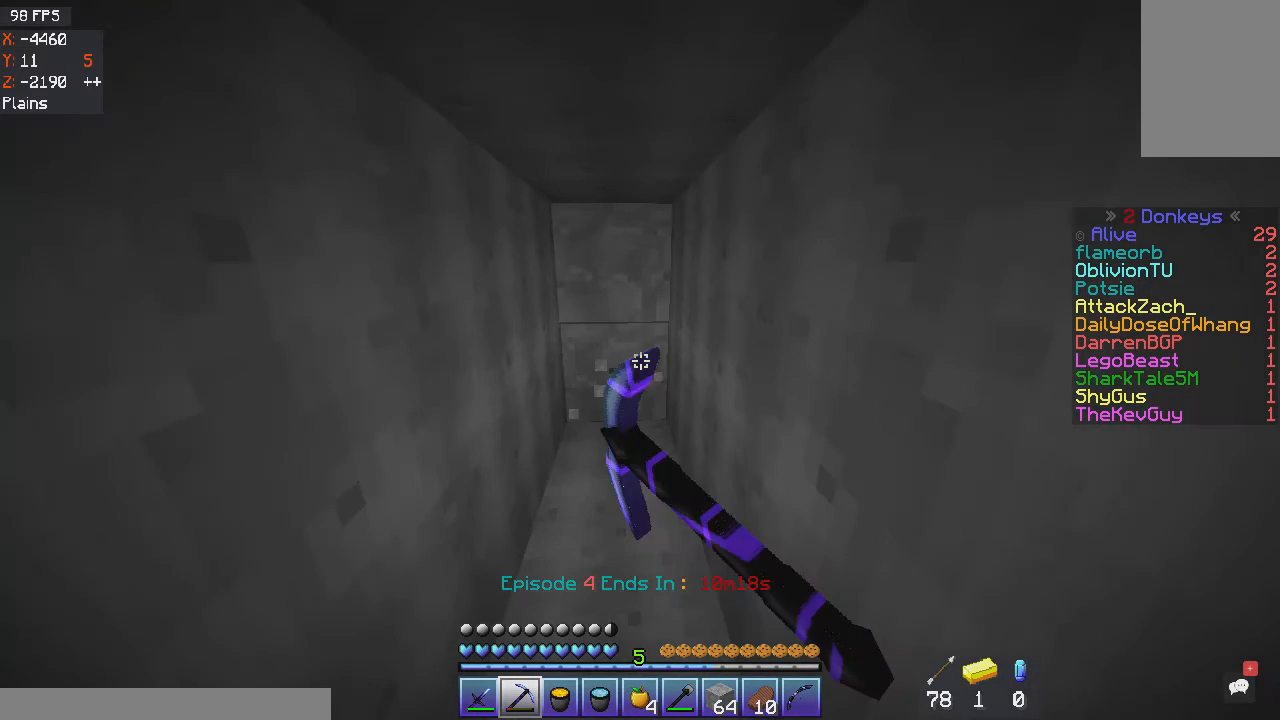
{"keys": ["w"], "mouse": ["left"], "events": []}
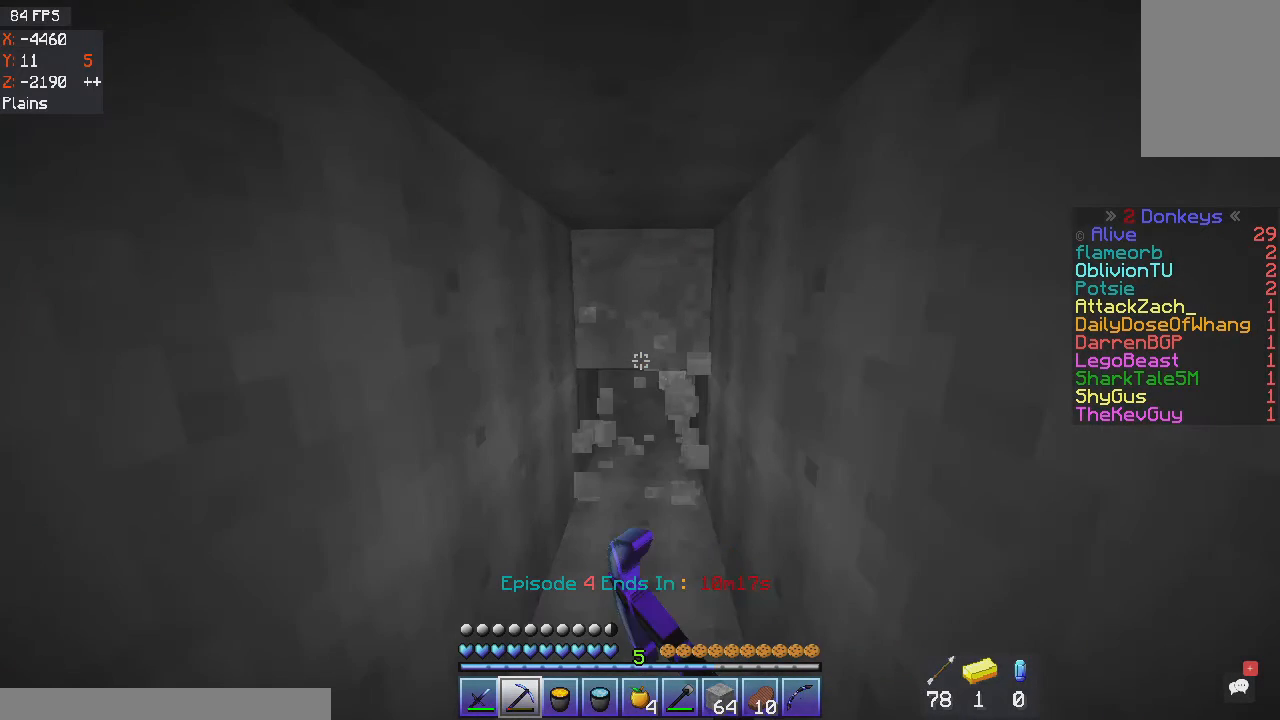
{"keys": ["w"], "mouse": ["left"], "events": []}
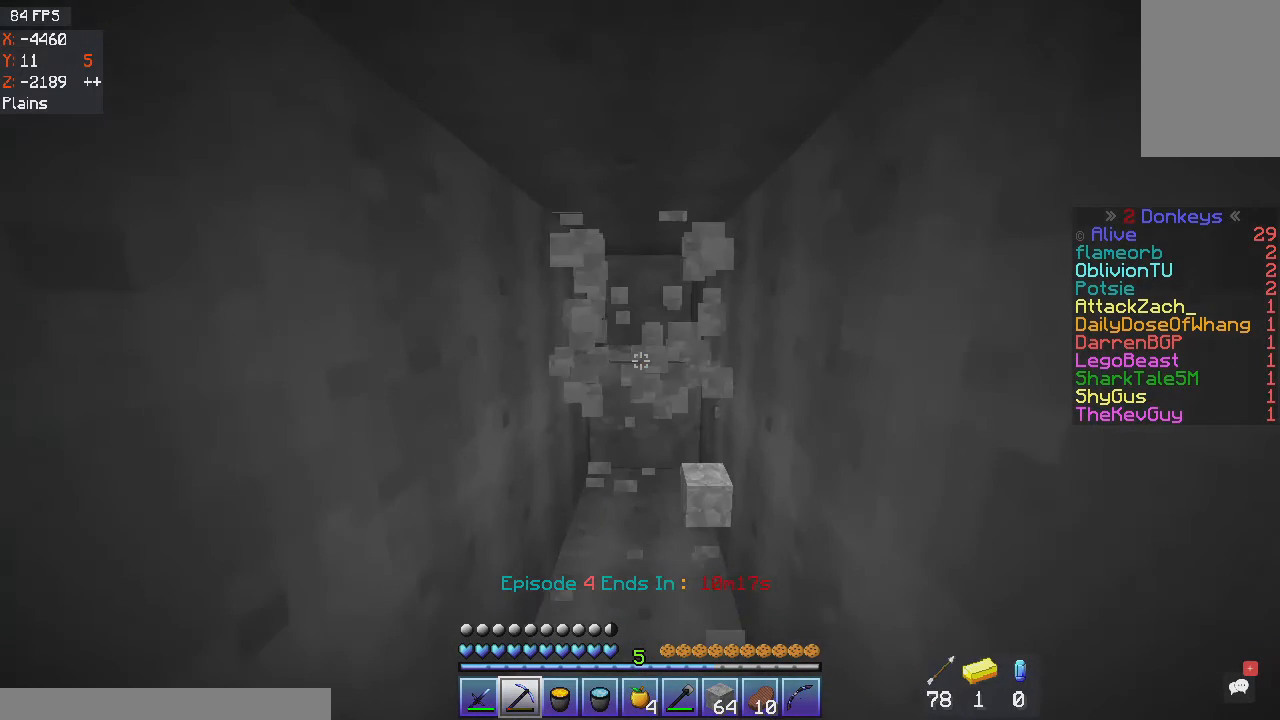
{"keys": ["w"], "mouse": ["left"], "events": [[34, "w", "up"], [200, "w", "down"]]}
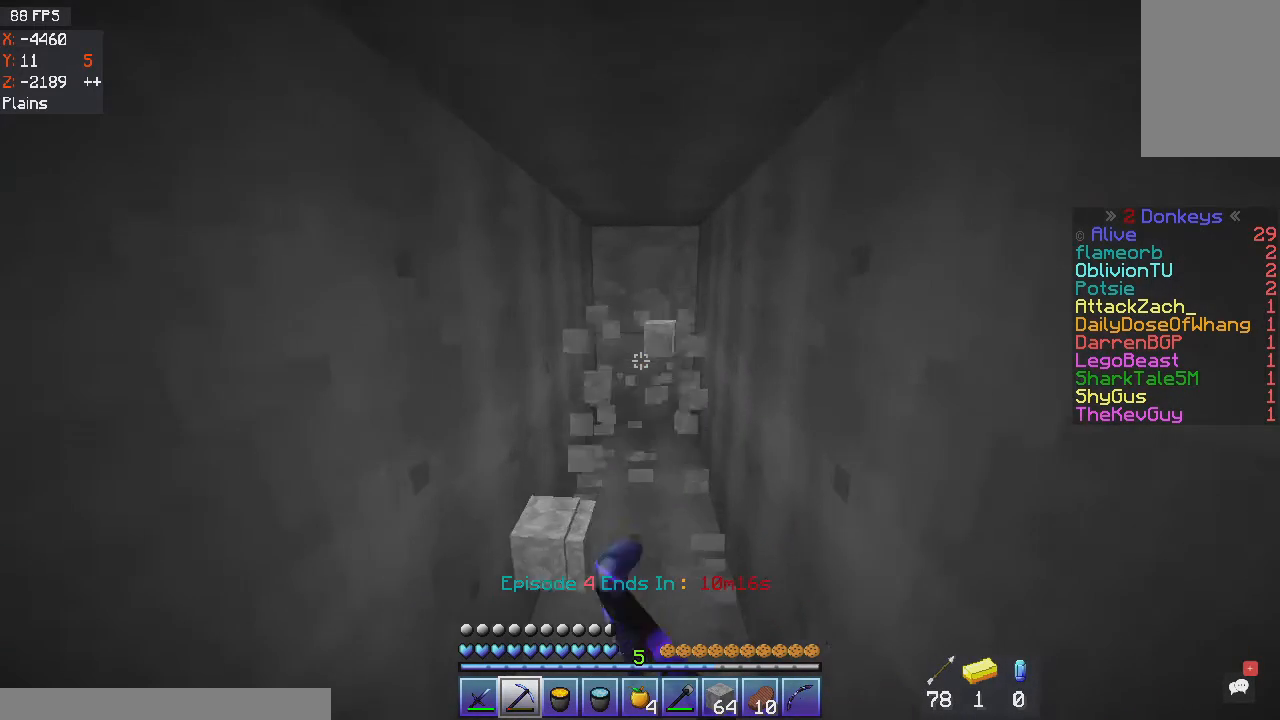
{"keys": ["w"], "mouse": ["left"], "events": []}
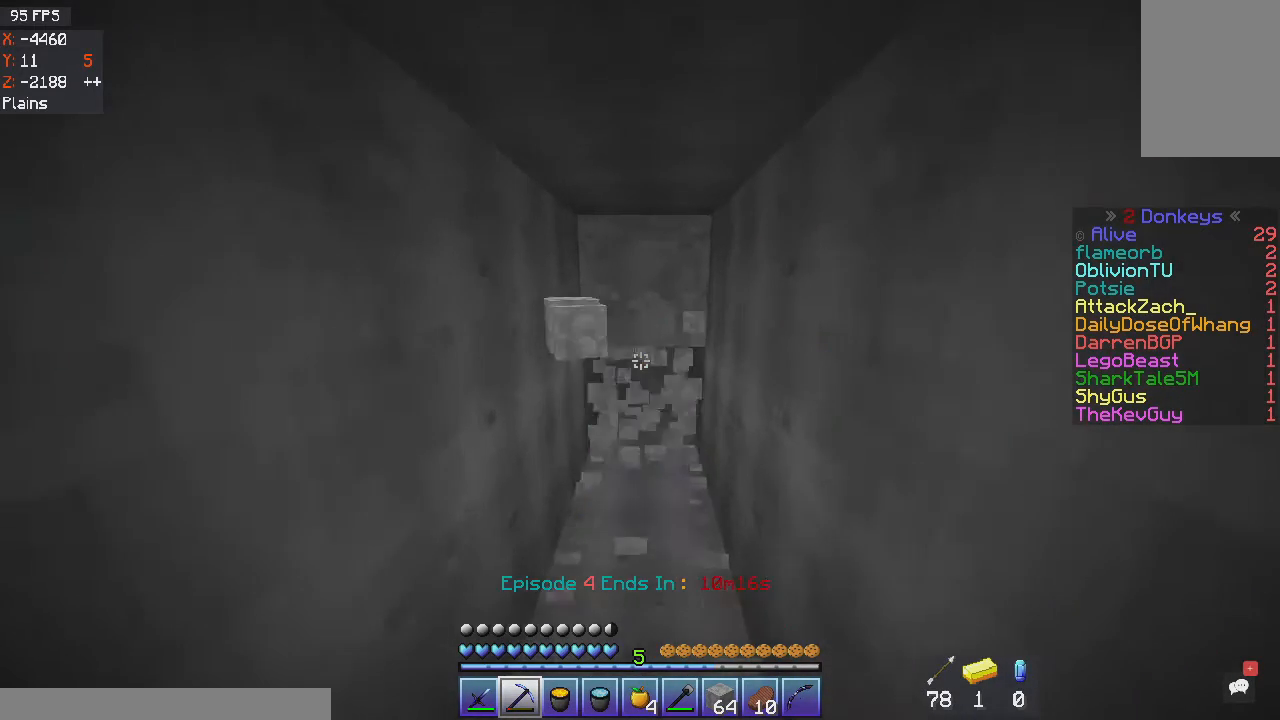
{"keys": ["w"], "mouse": ["left"], "events": []}
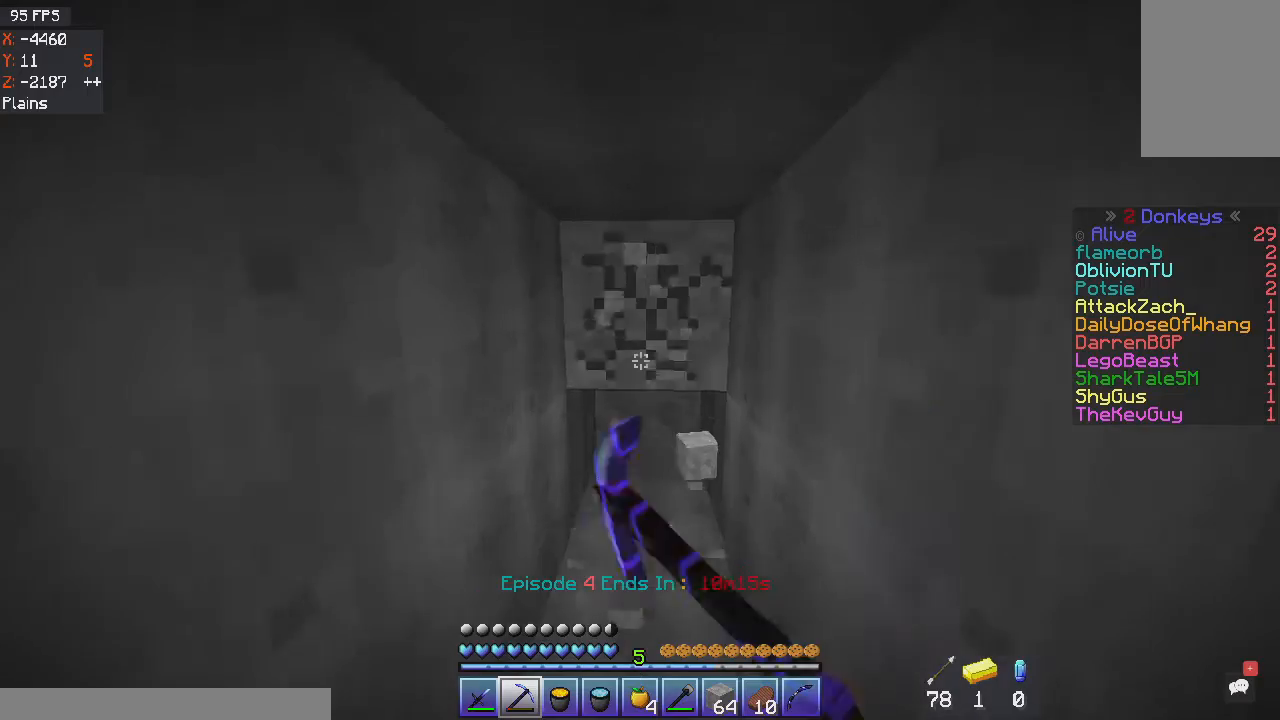
{"keys": ["w"], "mouse": ["left"], "events": [[300, "w", "up"], [500, "w", "down"]]}
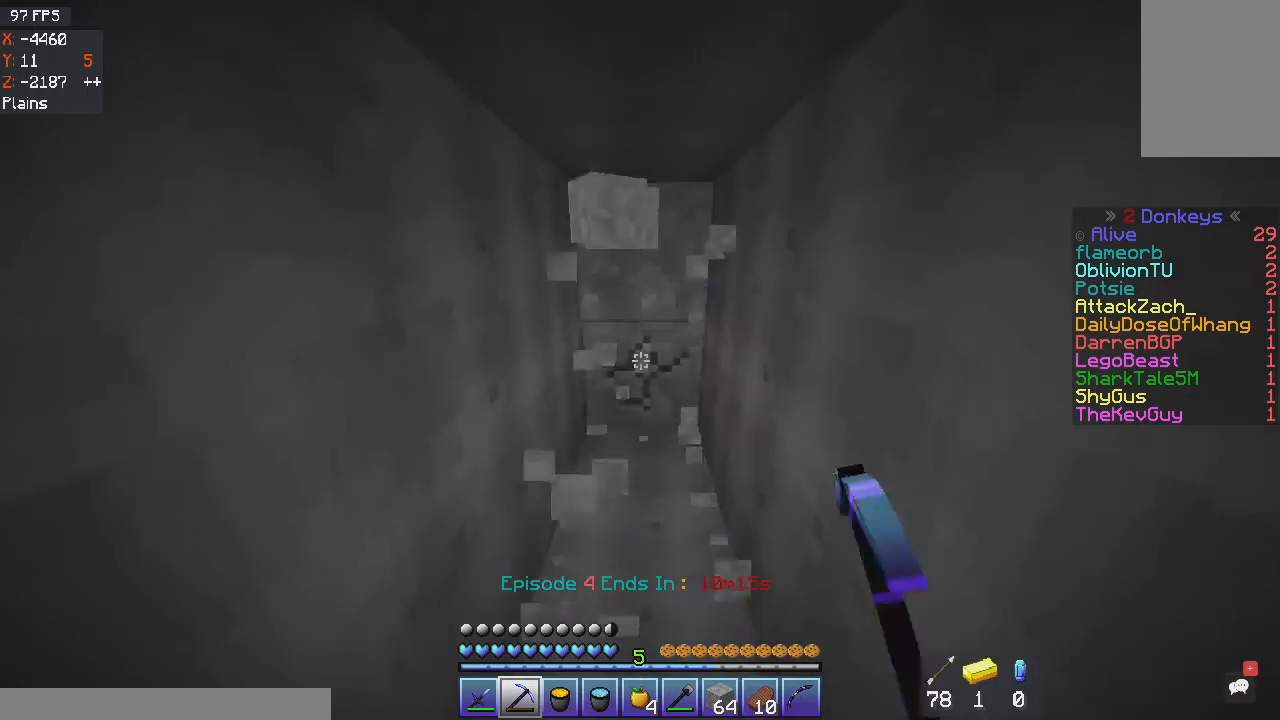
{"keys": ["w"], "mouse": ["left"], "events": []}
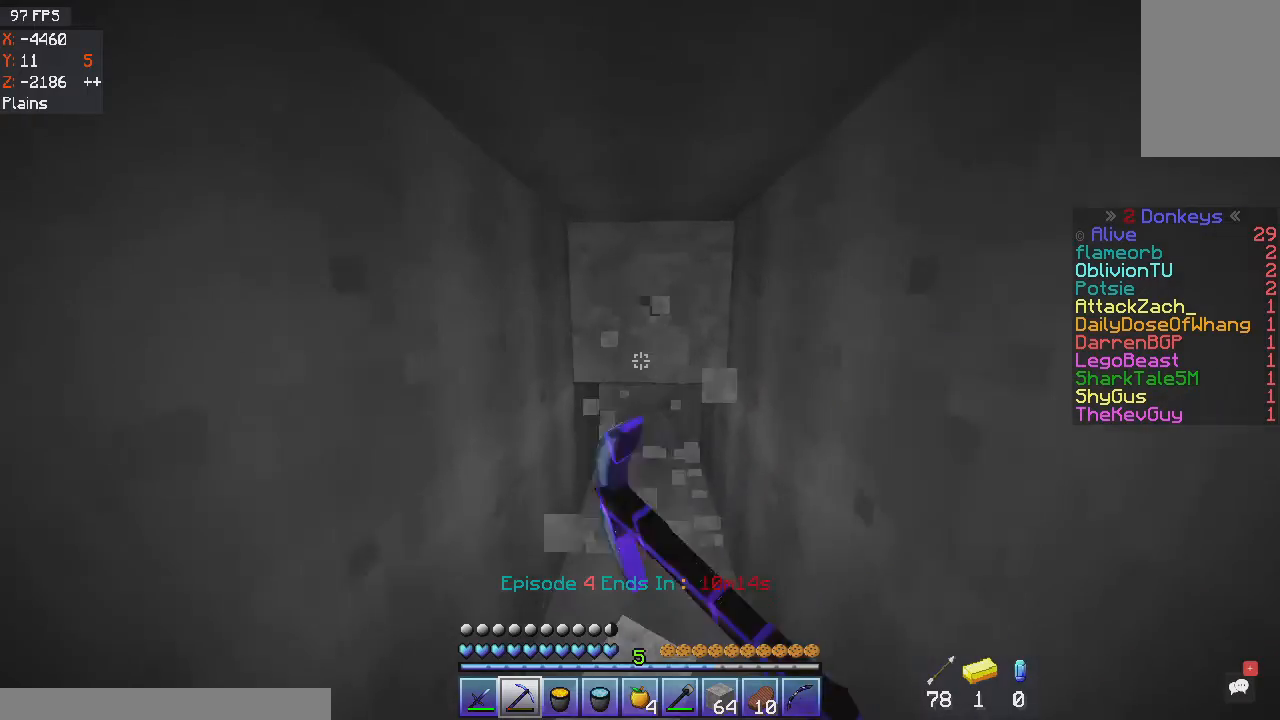
{"keys": ["w"], "mouse": ["left"], "events": [[333, "w", "up"], [434, "w", "down"]]}
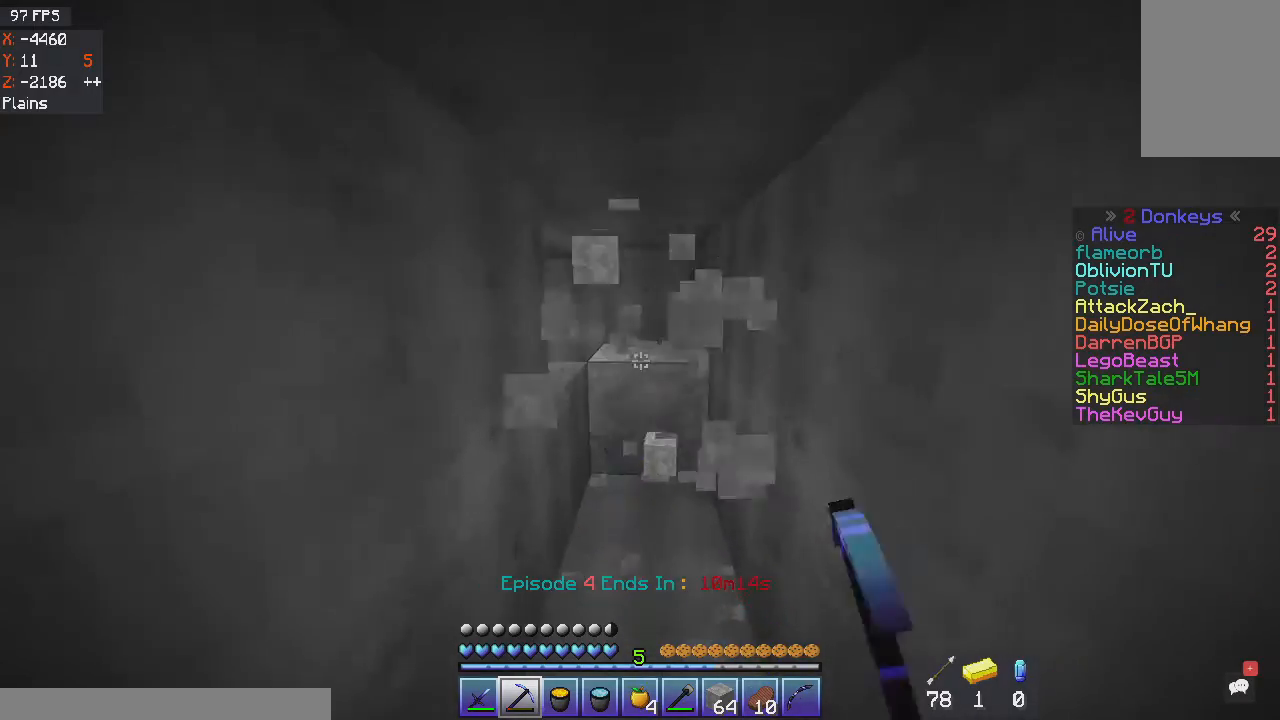
{"keys": [], "mouse": ["left"], "events": [[434, "w", "up"]]}
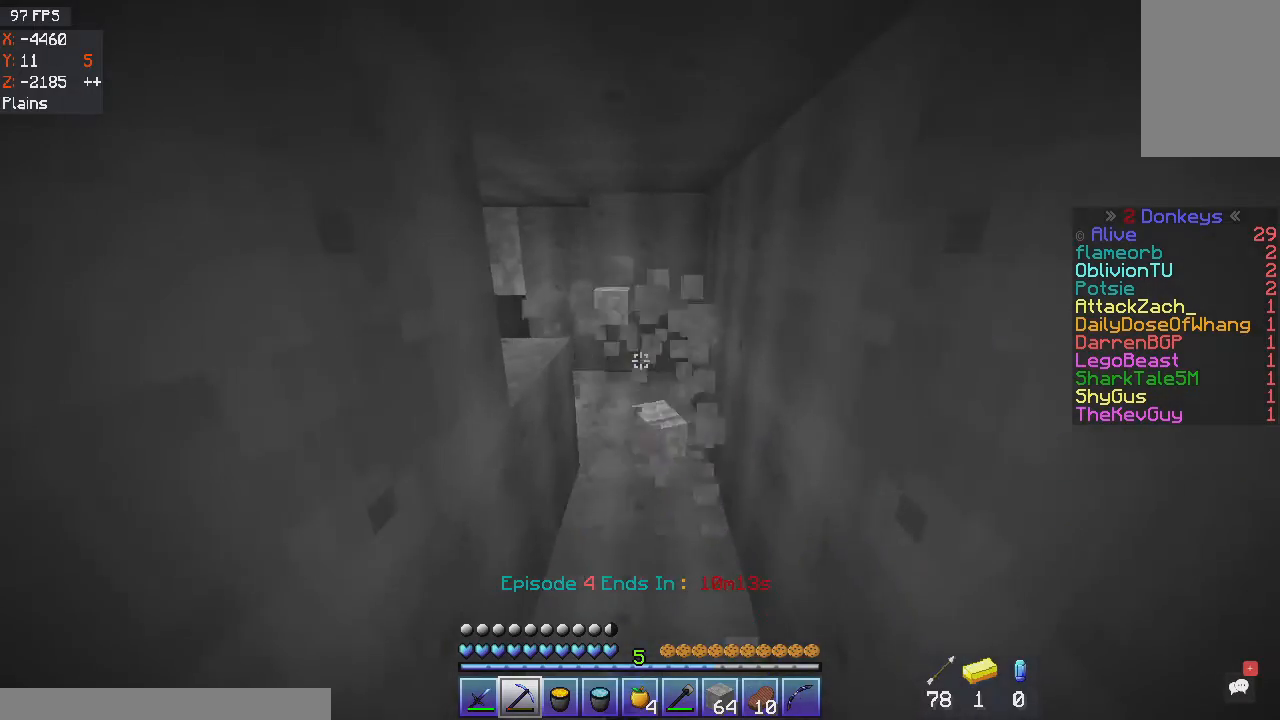
{"keys": ["d", "w"], "mouse": [], "events": [[67, "w", "down"], [200, "d", "down"], [233, "mouse_left", "up"]]}
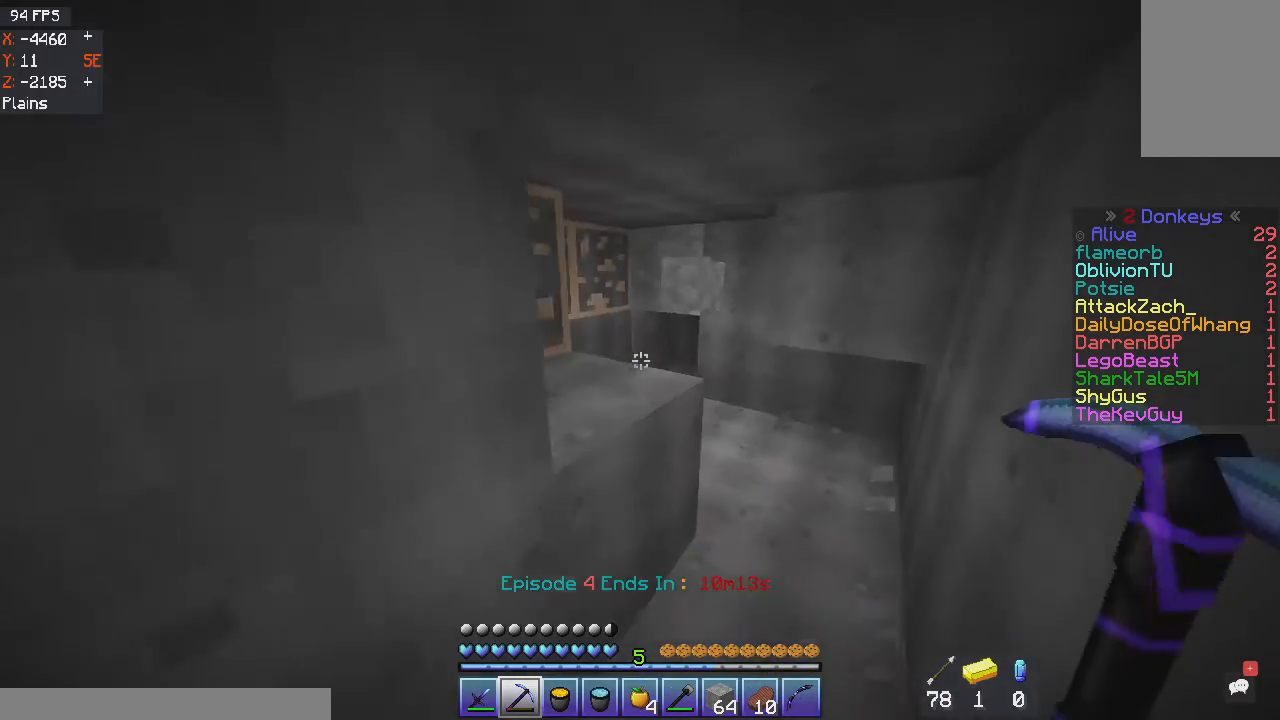
{"keys": ["d", "w"], "mouse": [], "events": []}